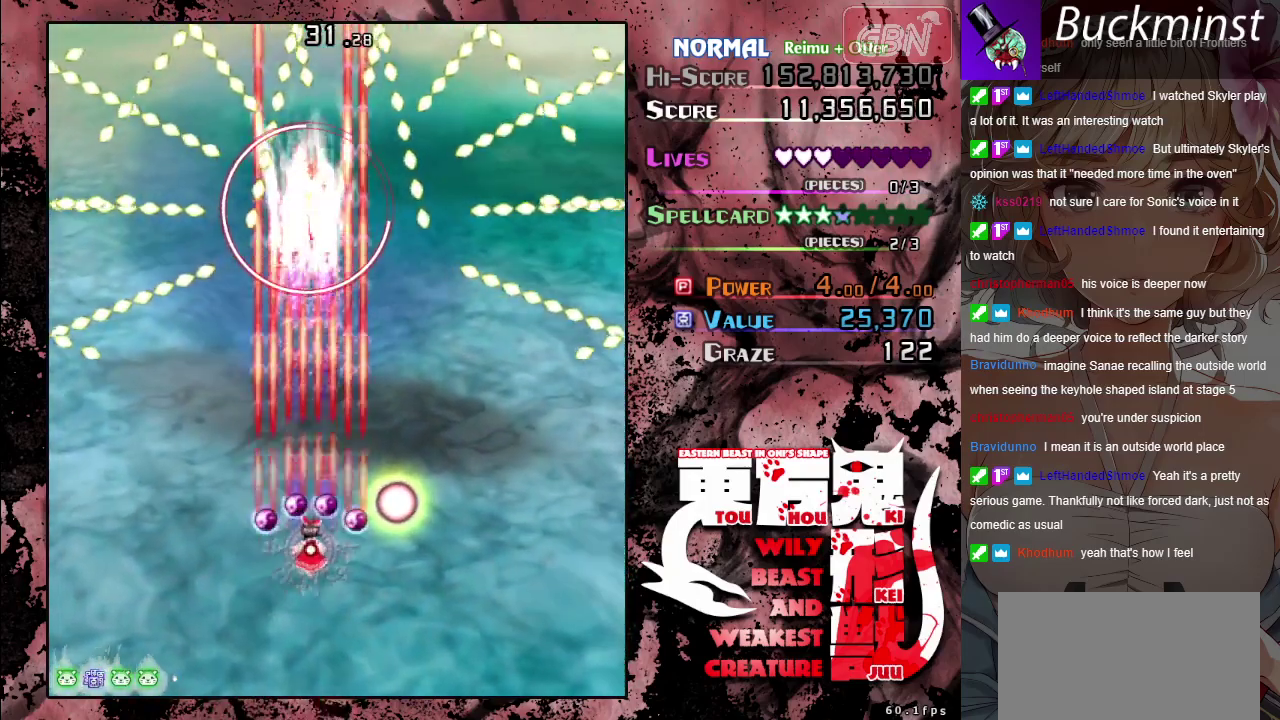
Gameplay with a controller (Xbox layout); each line is a JSON object with the inputs held at the frame after it (dt_ms = milliseconds from this image to that frame). "events" lists button and stick changes between this image and that frame as [ms after this image, input, new state], when the widget could be followed in between. Not read: L2 L3 R2 R3 right_stick.
{"dt_ms": 500, "buttons": ["A", "X"], "left_stick": "center", "events": [[100, "left_stick", "up-left"], [250, "left_stick", "center"]]}
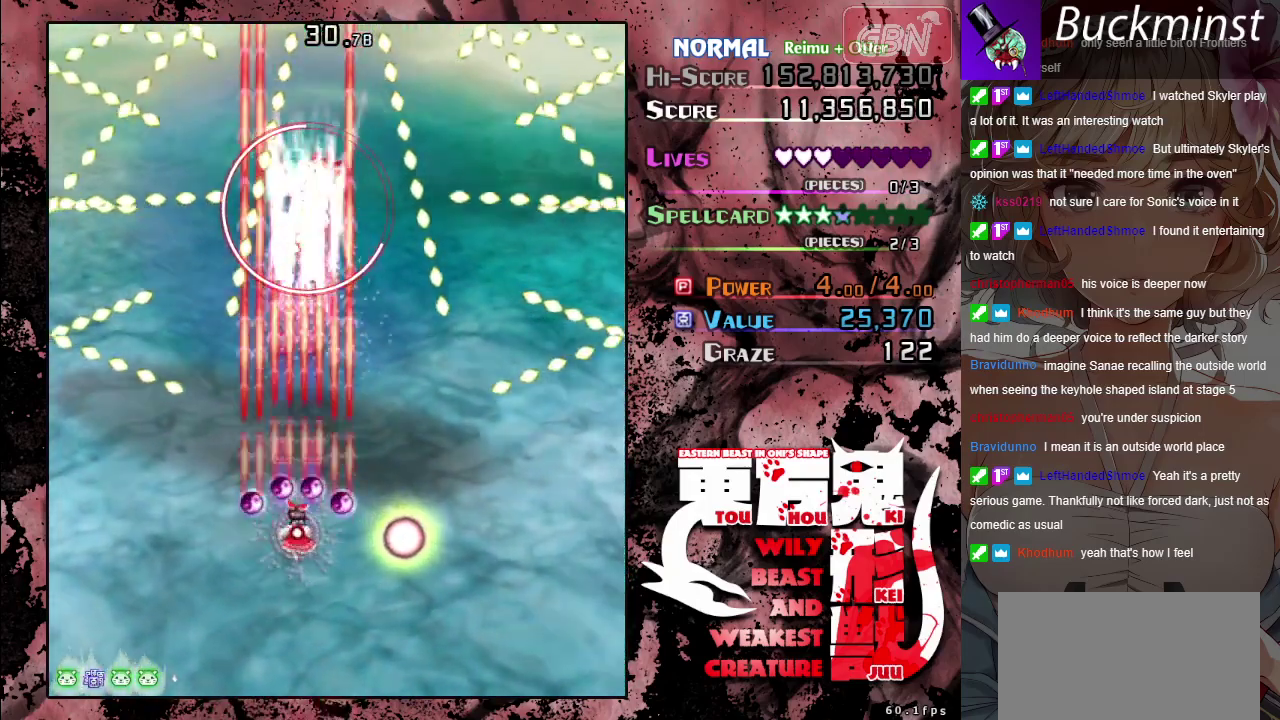
{"dt_ms": 500, "buttons": ["A", "X"], "left_stick": "down-right", "events": [[450, "left_stick", "down-right"]]}
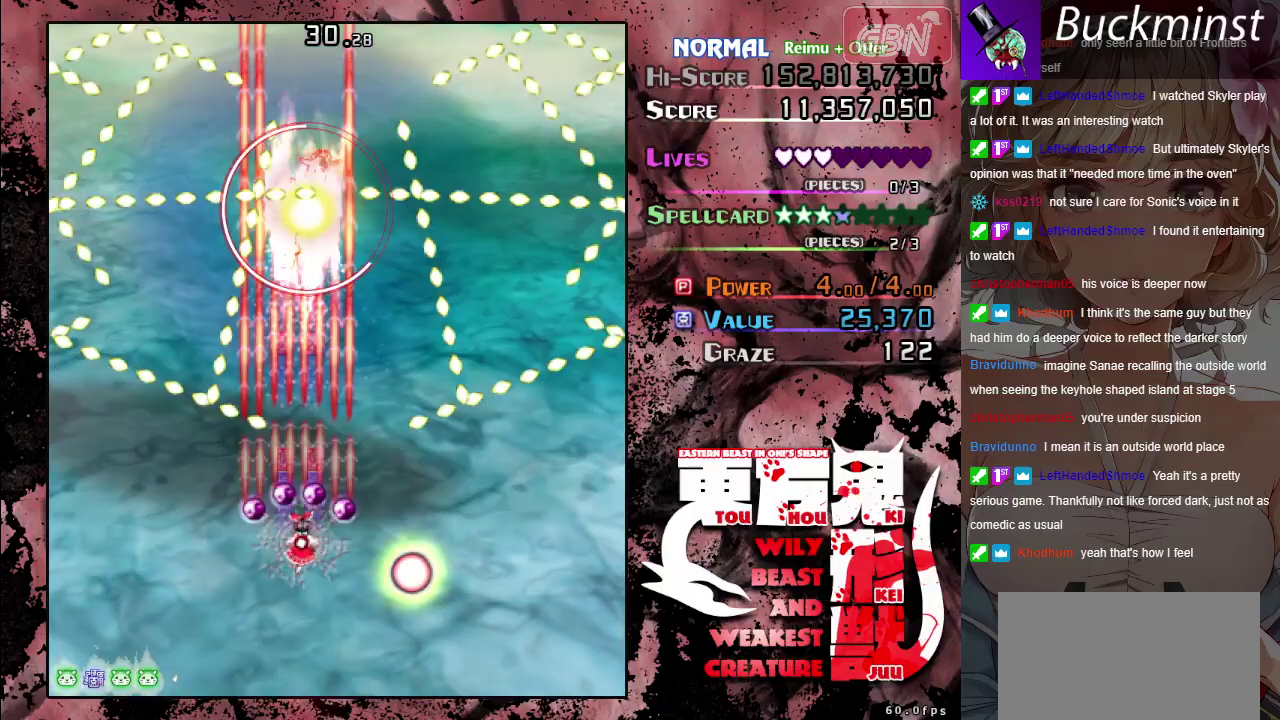
{"dt_ms": 500, "buttons": ["A", "X"], "left_stick": "center", "events": [[33, "left_stick", "down"], [100, "left_stick", "center"]]}
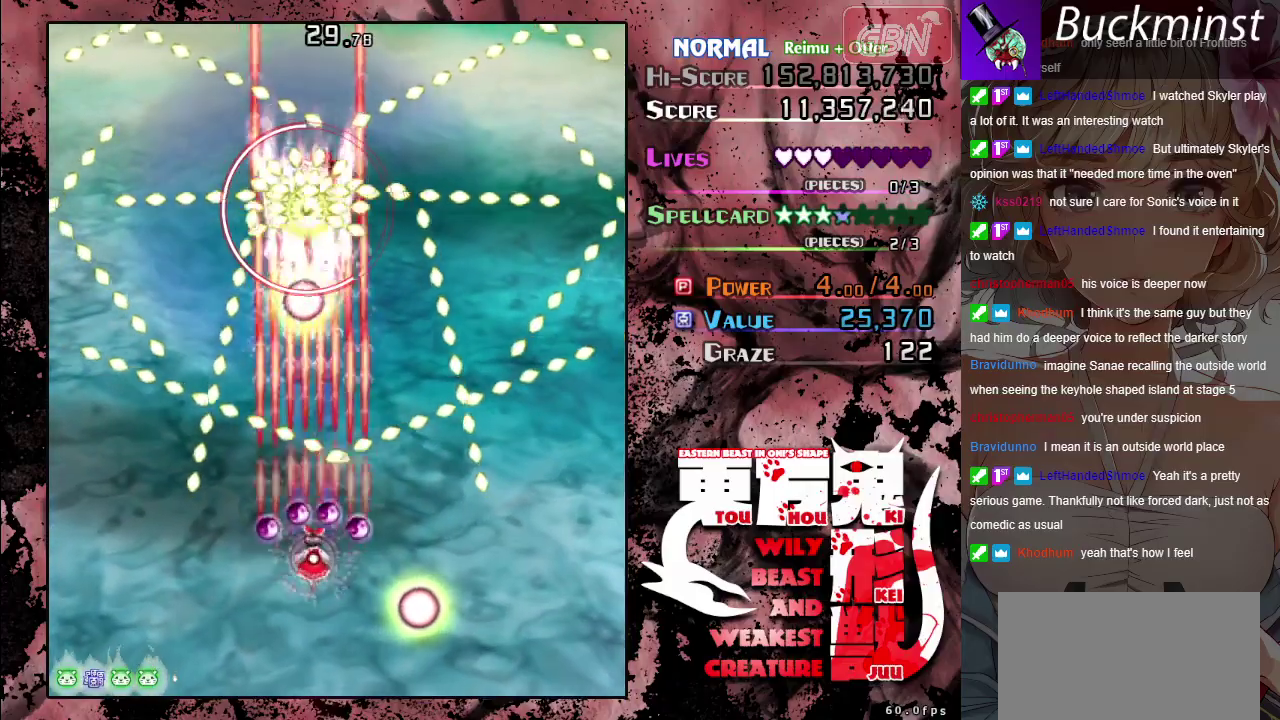
{"dt_ms": 500, "buttons": ["A", "X"], "left_stick": "center", "events": [[250, "left_stick", "down"], [417, "left_stick", "down-left"], [467, "left_stick", "center"]]}
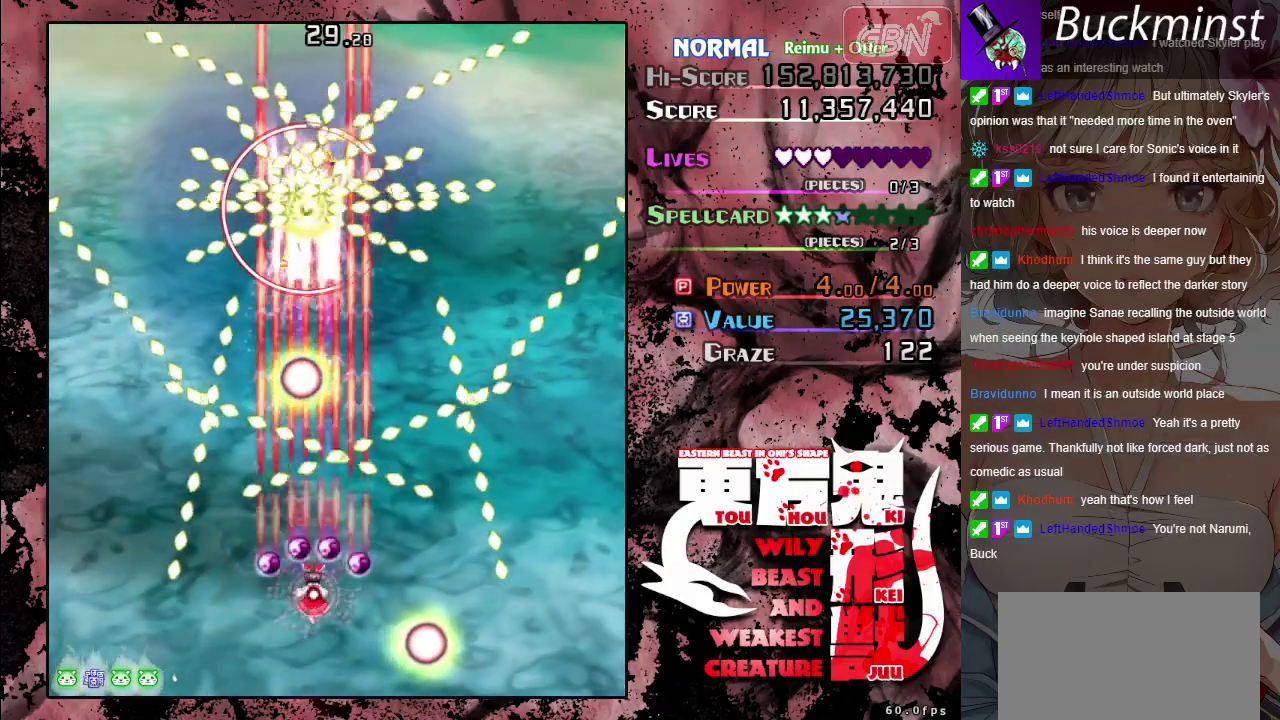
{"dt_ms": 500, "buttons": ["A", "X"], "left_stick": "center", "events": []}
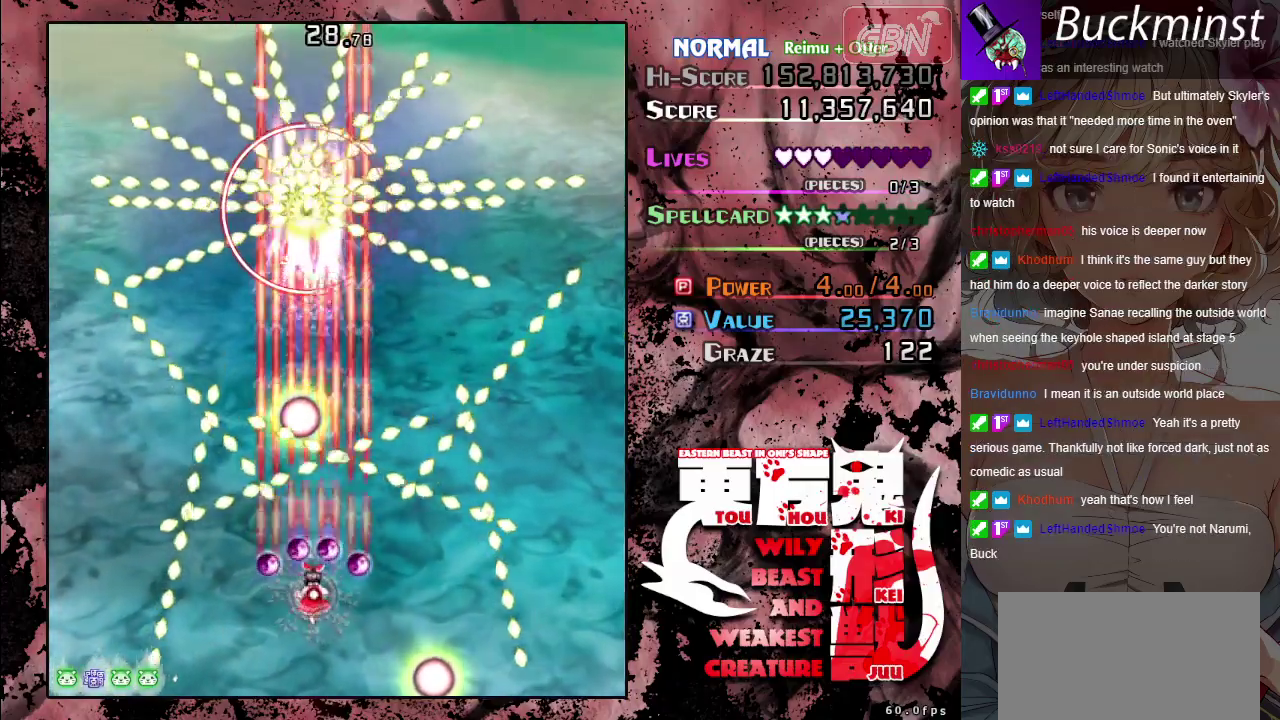
{"dt_ms": 300, "buttons": ["A", "X"], "left_stick": "down", "events": [[300, "left_stick", "down"]]}
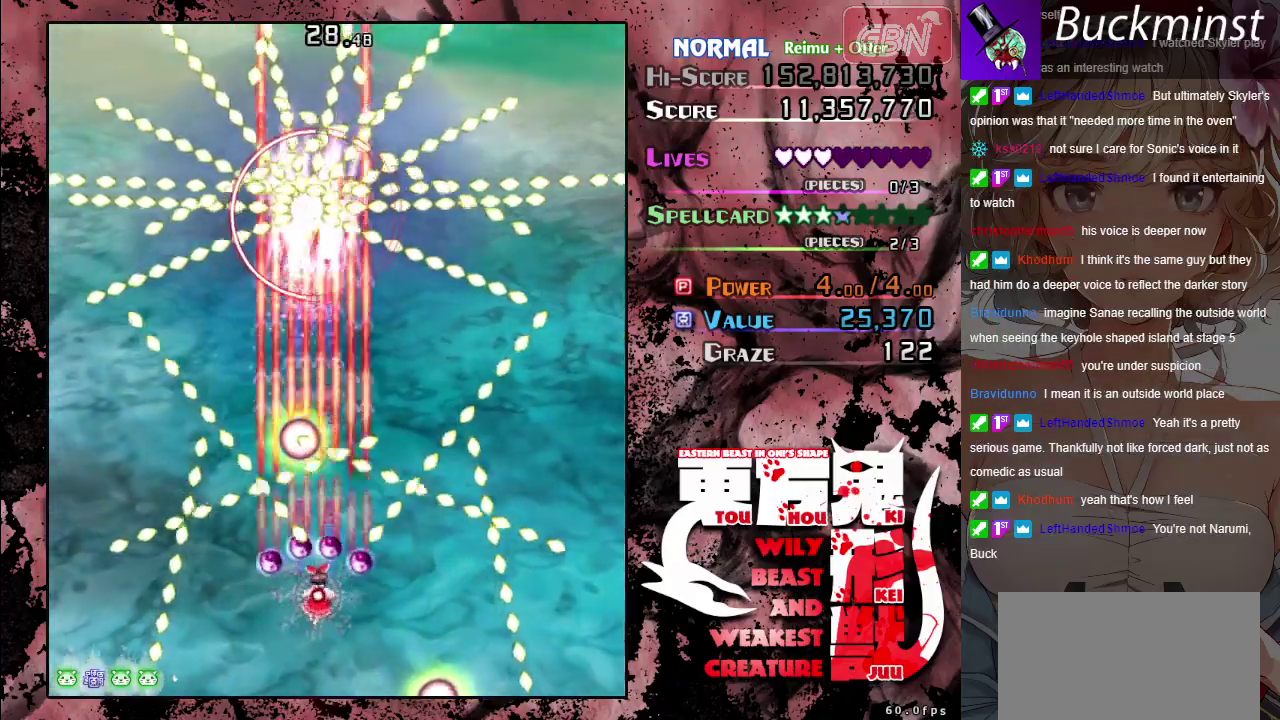
{"dt_ms": 300, "buttons": ["A", "X"], "left_stick": "up-left", "events": [[50, "left_stick", "down-left"], [200, "left_stick", "left"], [283, "left_stick", "up-left"]]}
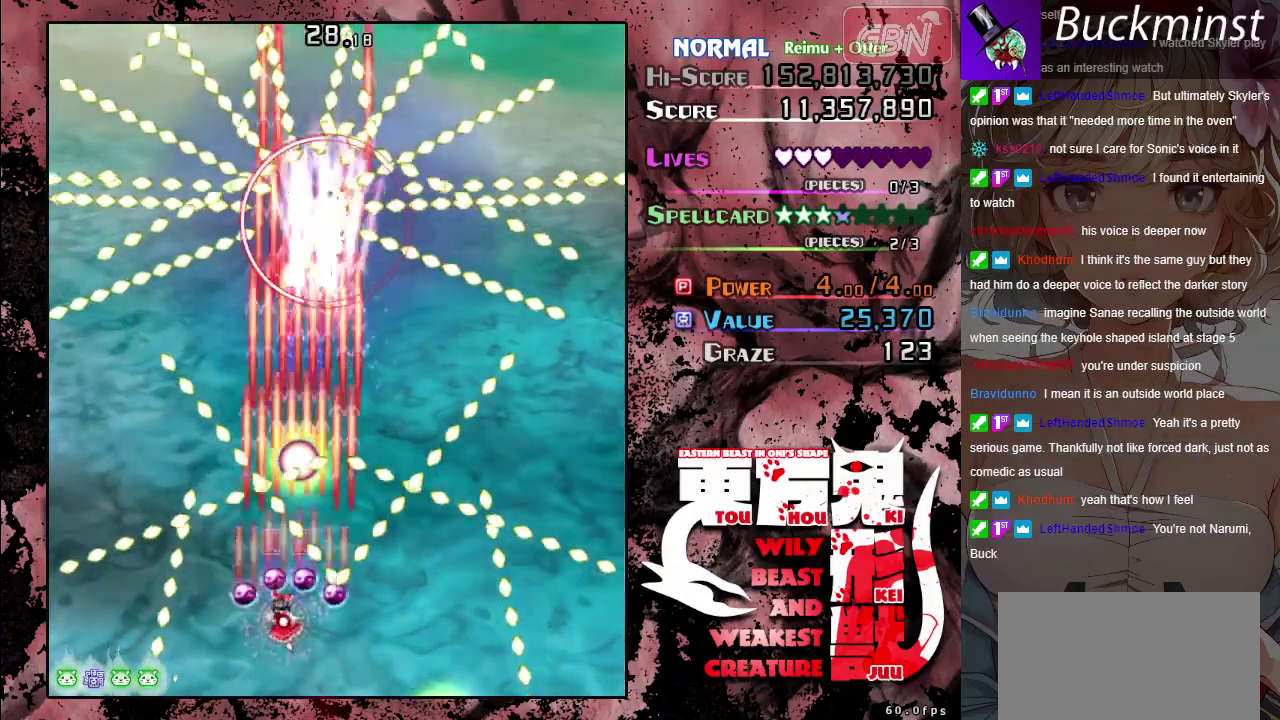
{"dt_ms": 200, "buttons": ["A", "X"], "left_stick": "center", "events": [[200, "left_stick", "center"]]}
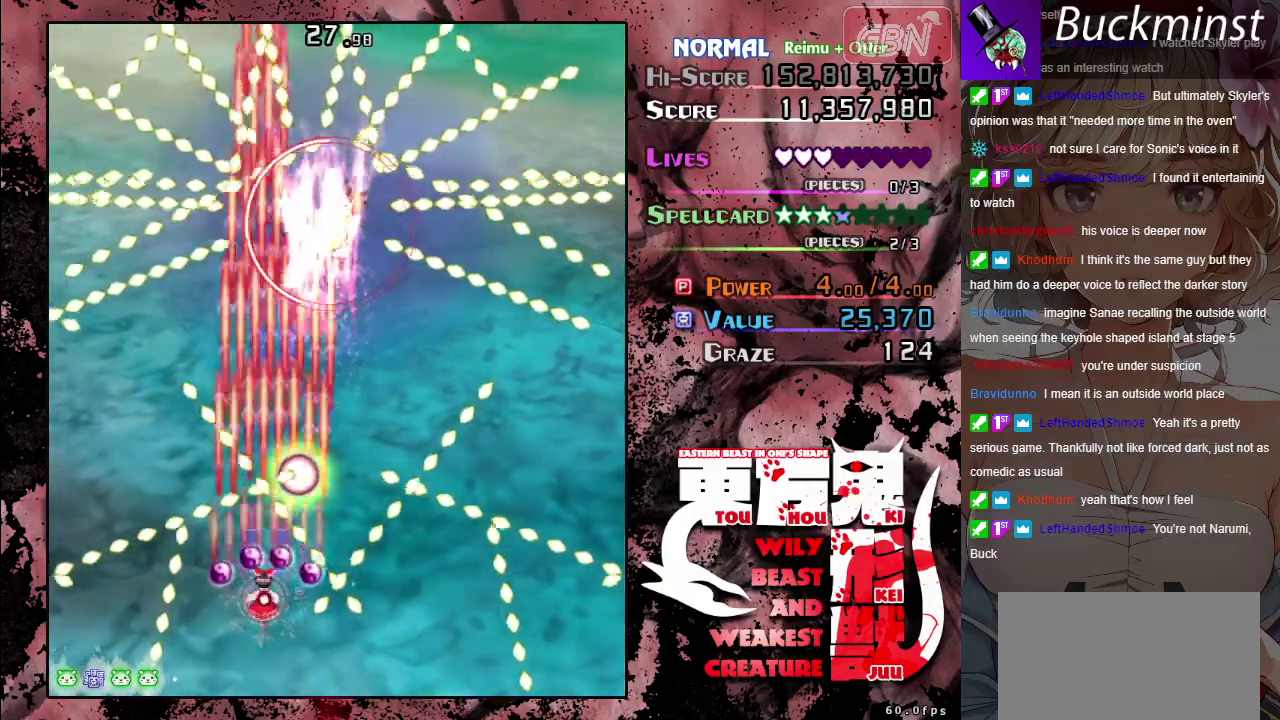
{"dt_ms": 900, "buttons": ["A", "X"], "left_stick": "up-right", "events": [[433, "left_stick", "up-left"], [733, "left_stick", "up"], [900, "left_stick", "up-right"]]}
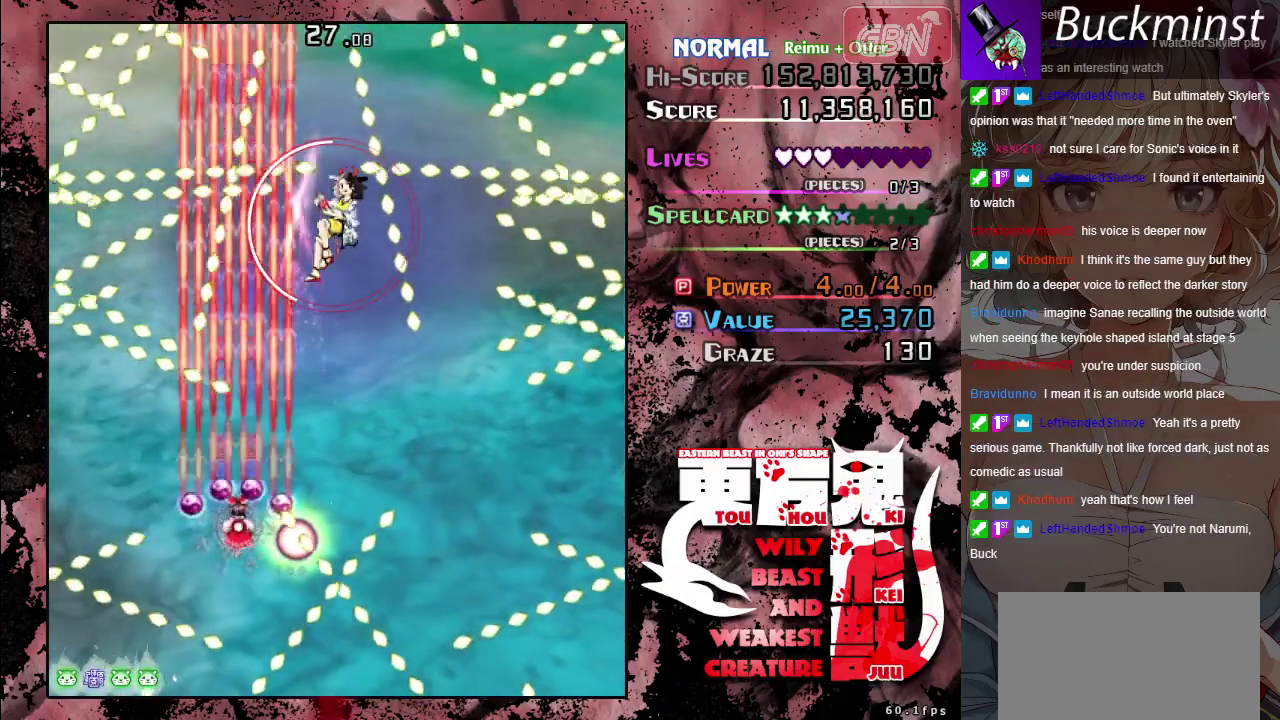
{"dt_ms": 300, "buttons": ["A", "X"], "left_stick": "up-right", "events": []}
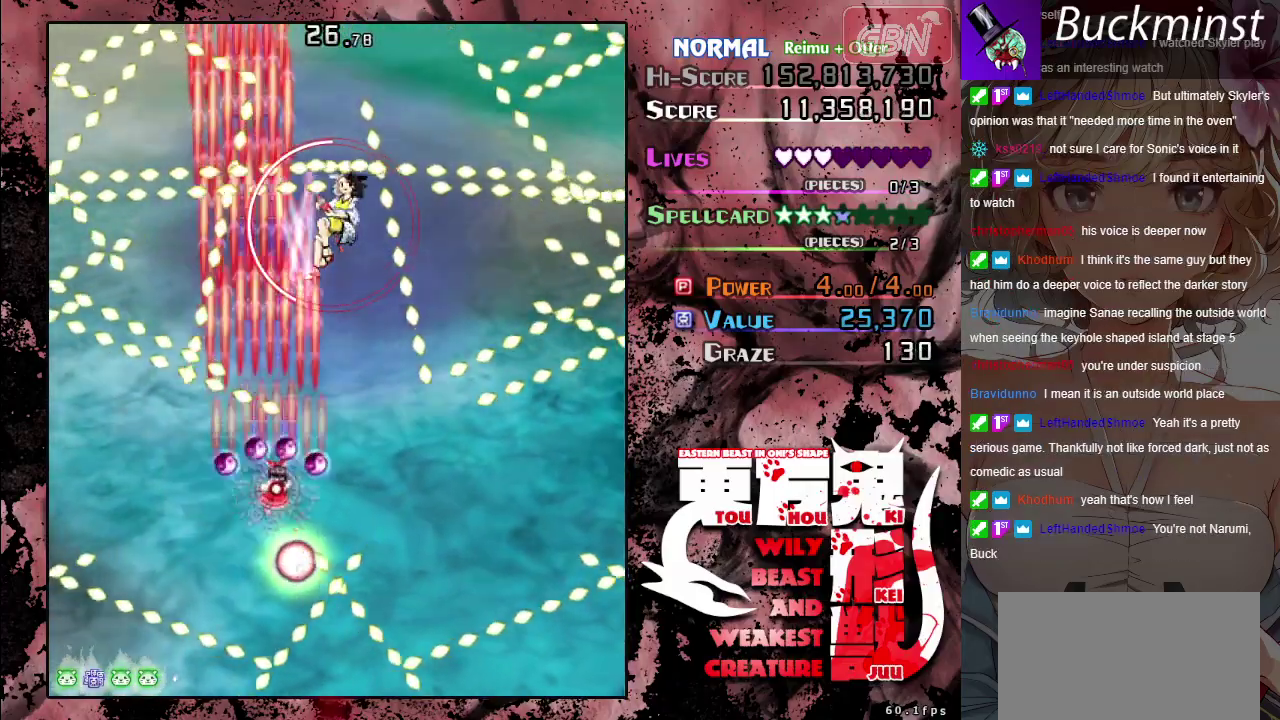
{"dt_ms": 500, "buttons": ["A", "X"], "left_stick": "center", "events": [[33, "left_stick", "right"], [217, "left_stick", "down-right"], [317, "left_stick", "down"], [500, "left_stick", "center"]]}
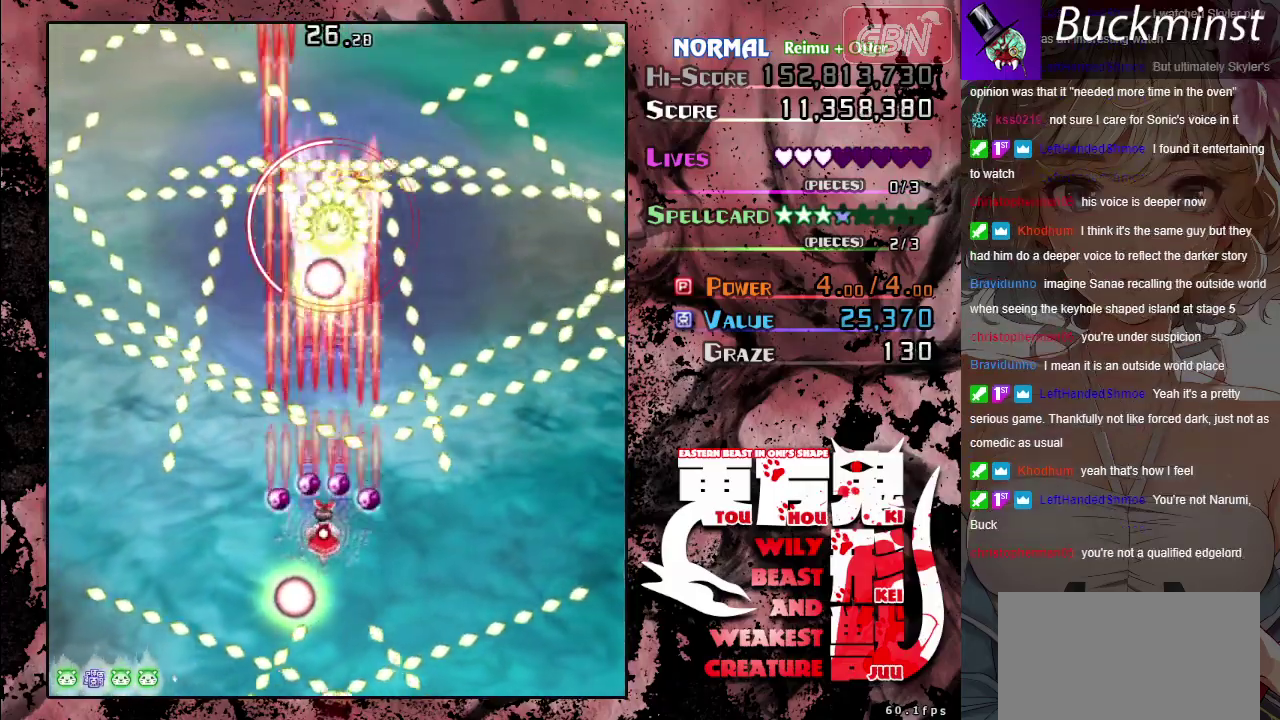
{"dt_ms": 400, "buttons": ["A", "X"], "left_stick": "left", "events": [[333, "left_stick", "left"]]}
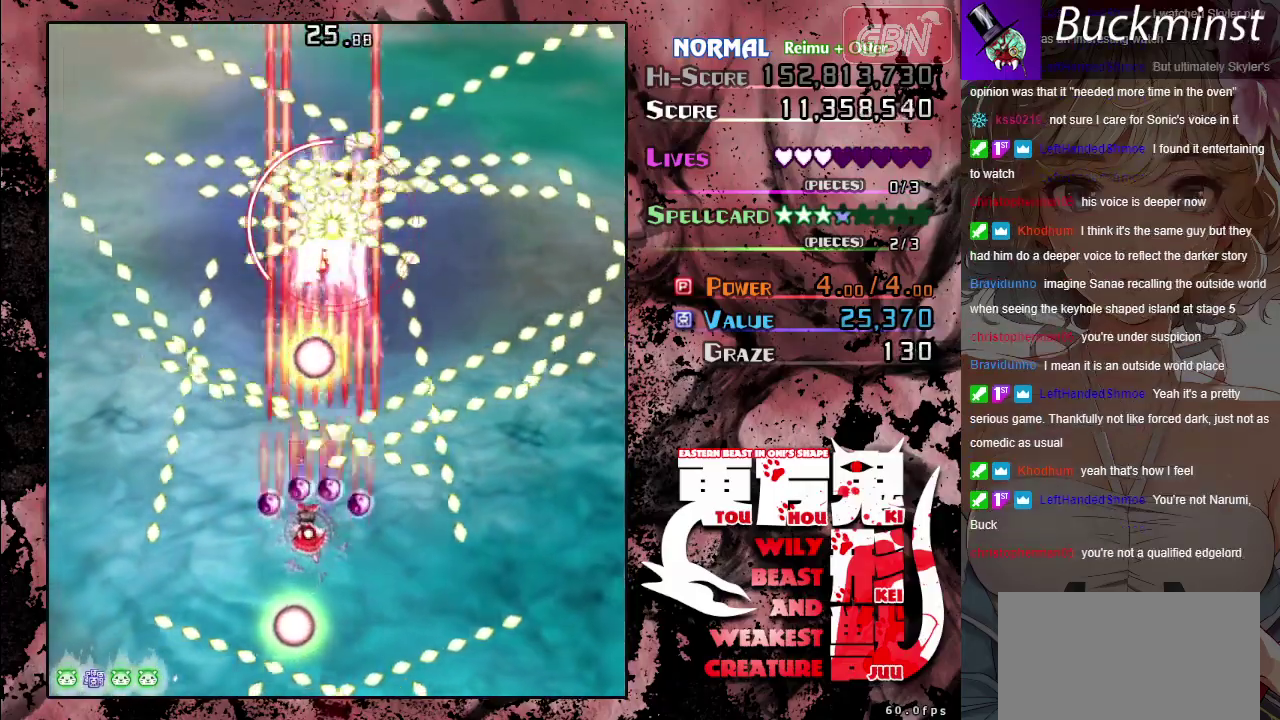
{"dt_ms": 100, "buttons": ["A", "X"], "left_stick": "down-right", "events": [[50, "left_stick", "down"], [100, "left_stick", "down-right"]]}
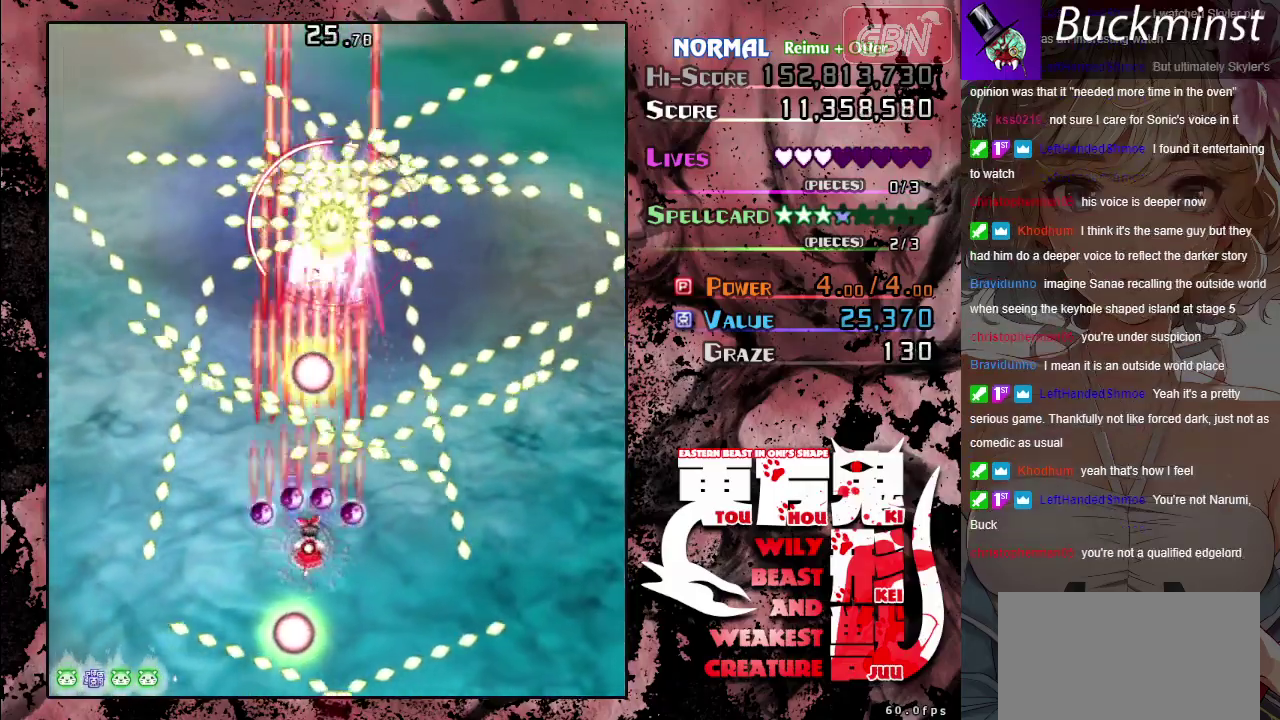
{"dt_ms": 500, "buttons": ["A", "X"], "left_stick": "center", "events": [[200, "left_stick", "center"]]}
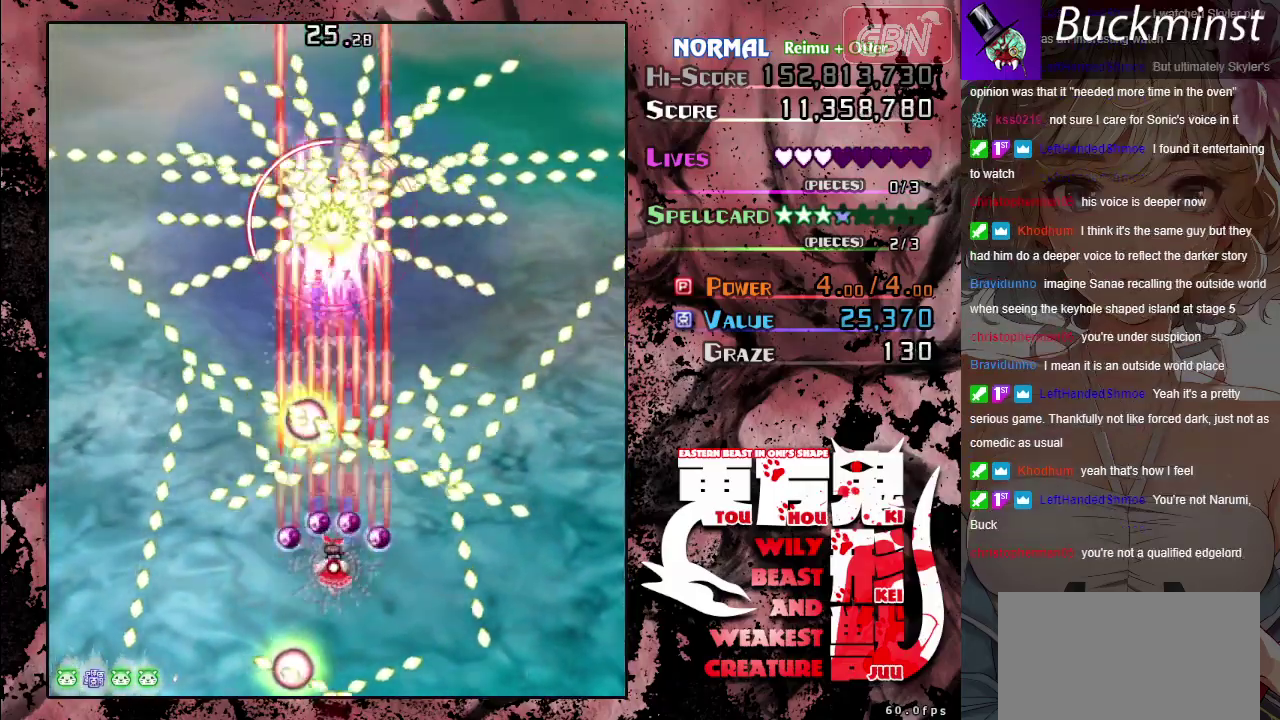
{"dt_ms": 500, "buttons": ["A", "X"], "left_stick": "center", "events": [[167, "left_stick", "down"], [250, "left_stick", "down-left"], [483, "left_stick", "center"]]}
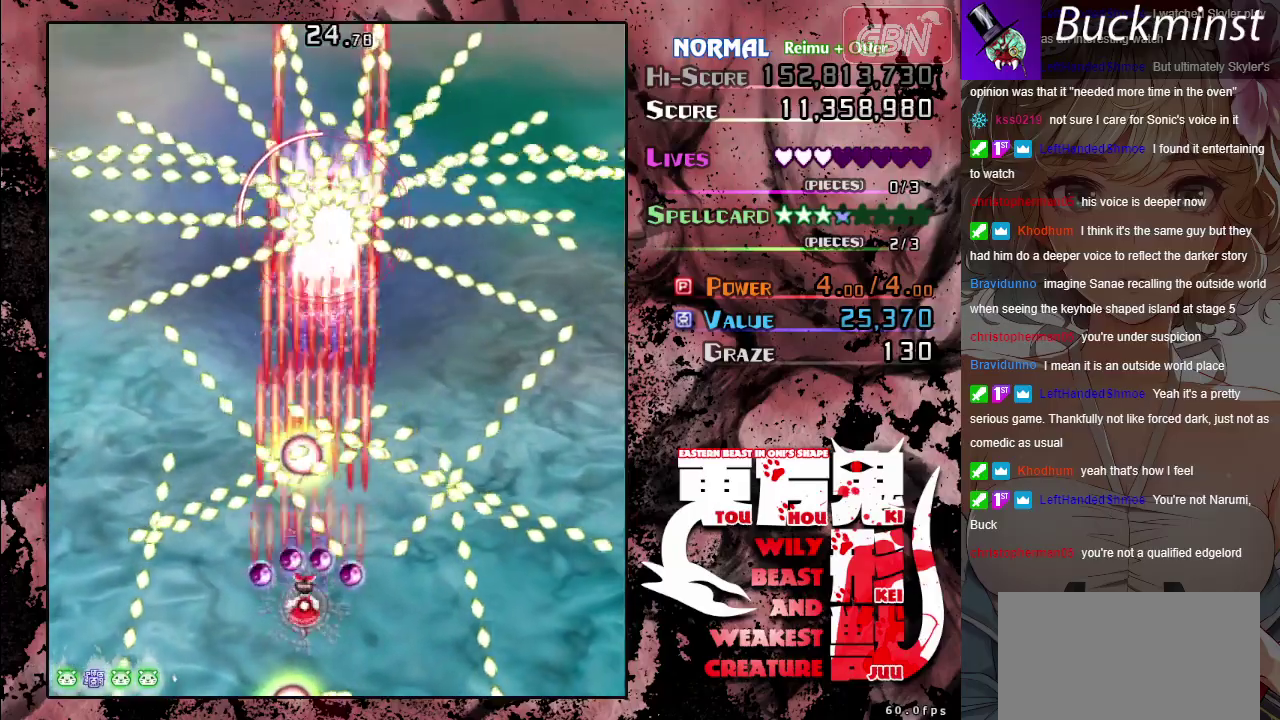
{"dt_ms": 300, "buttons": ["A", "X"], "left_stick": "down", "events": [[167, "left_stick", "down"]]}
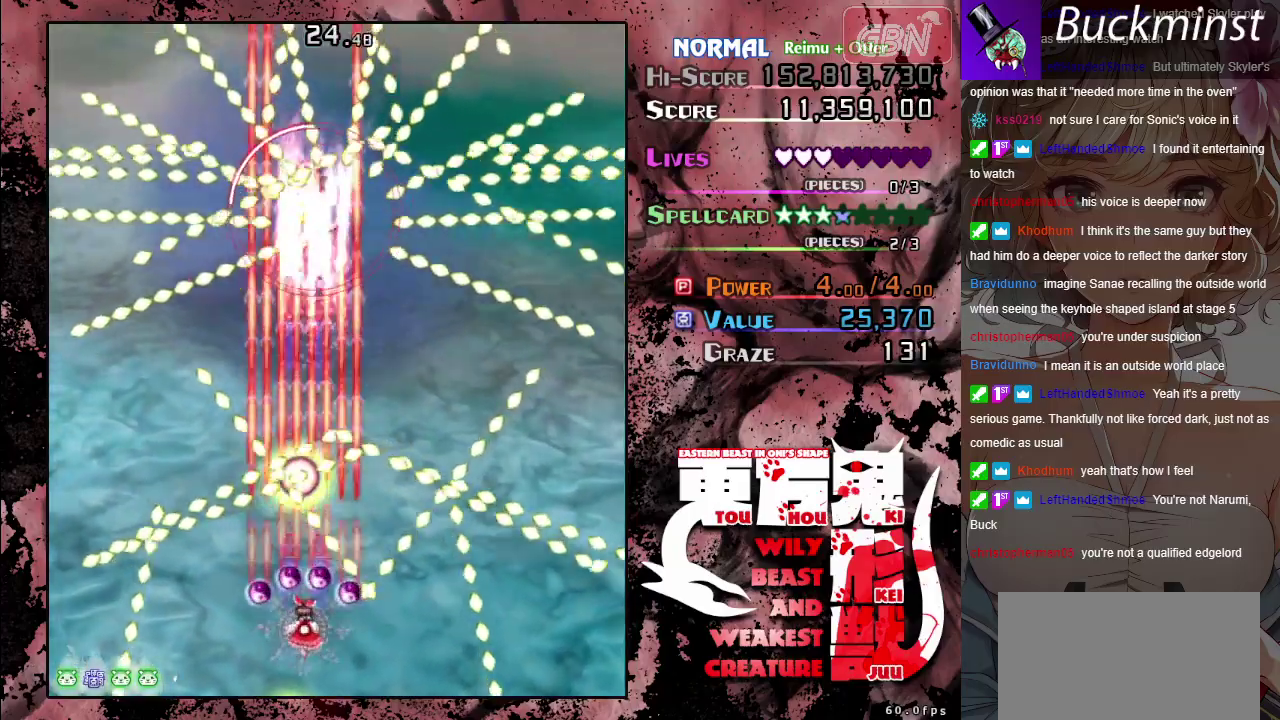
{"dt_ms": 700, "buttons": ["A", "X"], "left_stick": "center", "events": [[50, "left_stick", "center"], [417, "left_stick", "up-left"], [550, "left_stick", "center"]]}
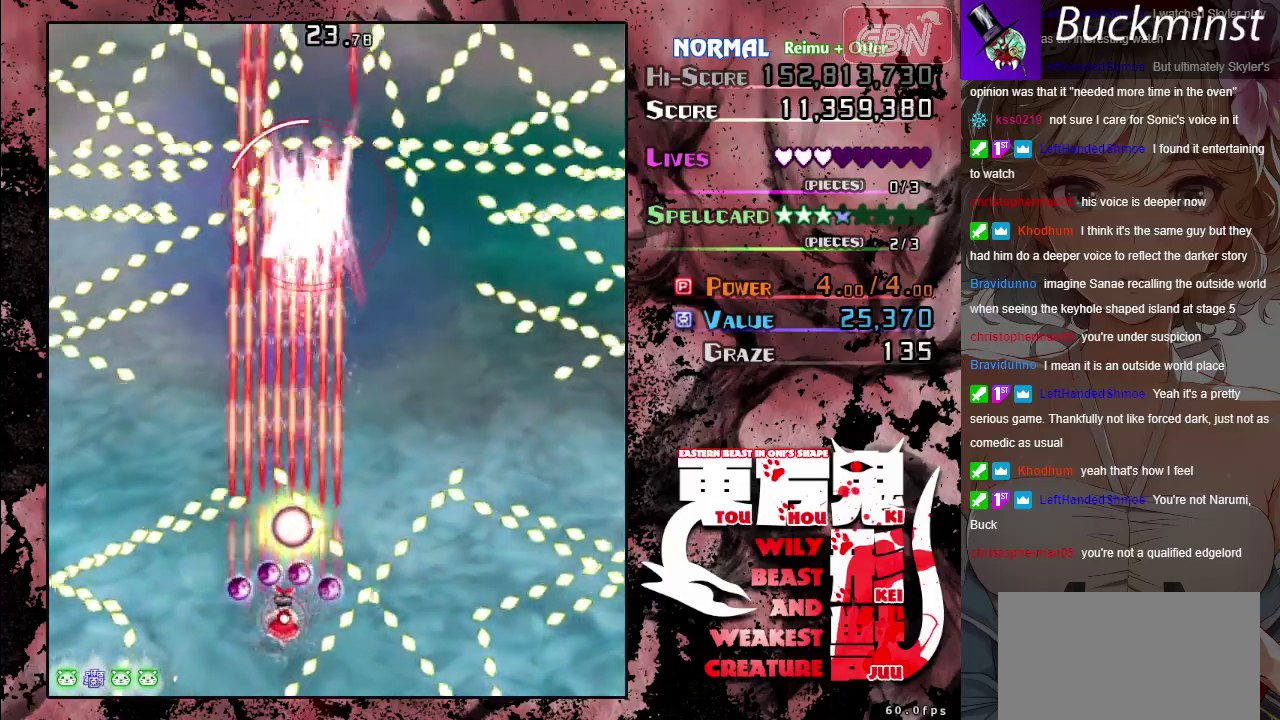
{"dt_ms": 500, "buttons": ["A", "X"], "left_stick": "right", "events": [[450, "left_stick", "right"]]}
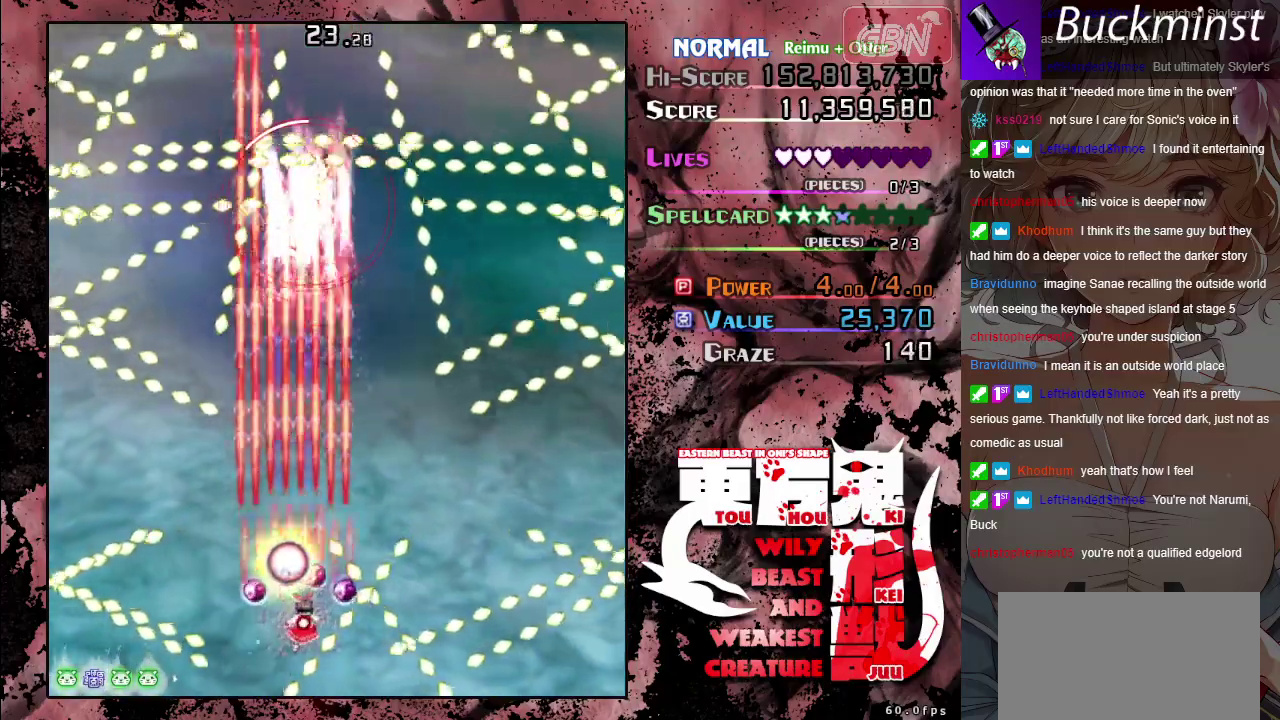
{"dt_ms": 300, "buttons": ["A", "X"], "left_stick": "up", "events": [[50, "left_stick", "center"], [233, "left_stick", "up"]]}
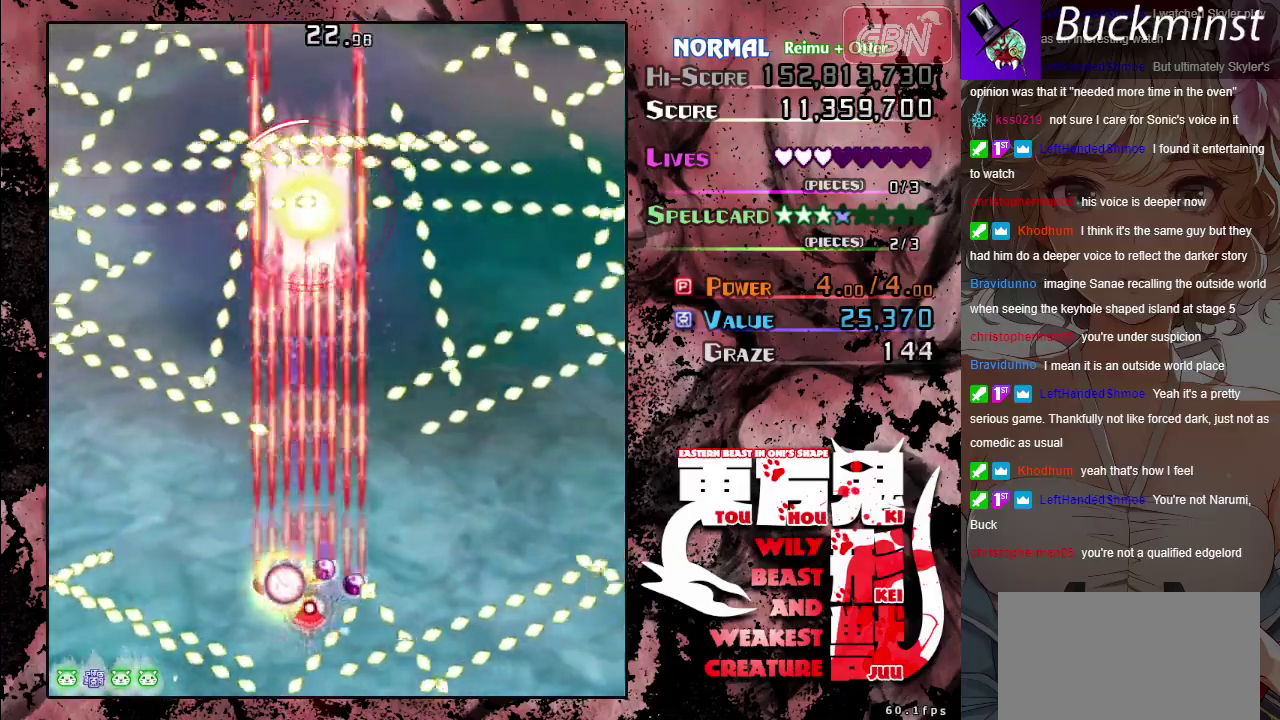
{"dt_ms": 700, "buttons": ["A", "X"], "left_stick": "down", "events": [[50, "left_stick", "up-right"], [167, "left_stick", "up"], [483, "left_stick", "center"], [533, "left_stick", "down-left"], [667, "left_stick", "down"]]}
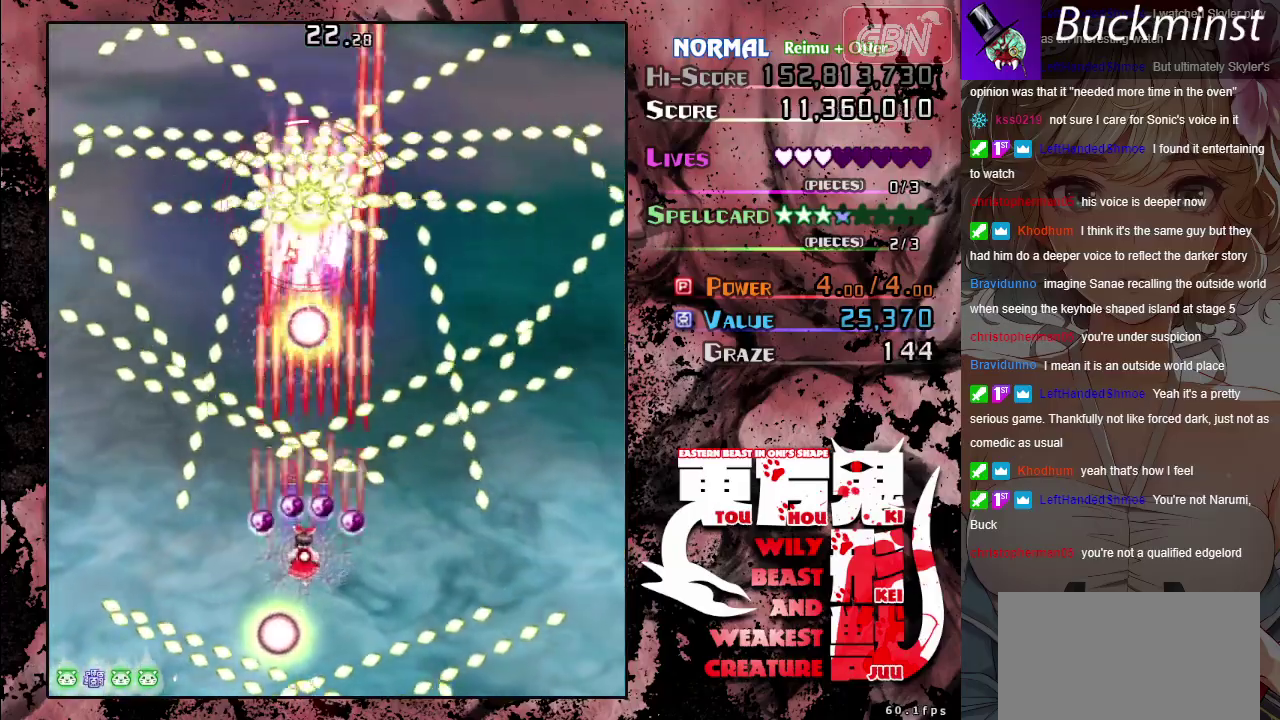
{"dt_ms": 300, "buttons": ["A", "X"], "left_stick": "down-right", "events": [[50, "left_stick", "center"], [250, "left_stick", "down-right"]]}
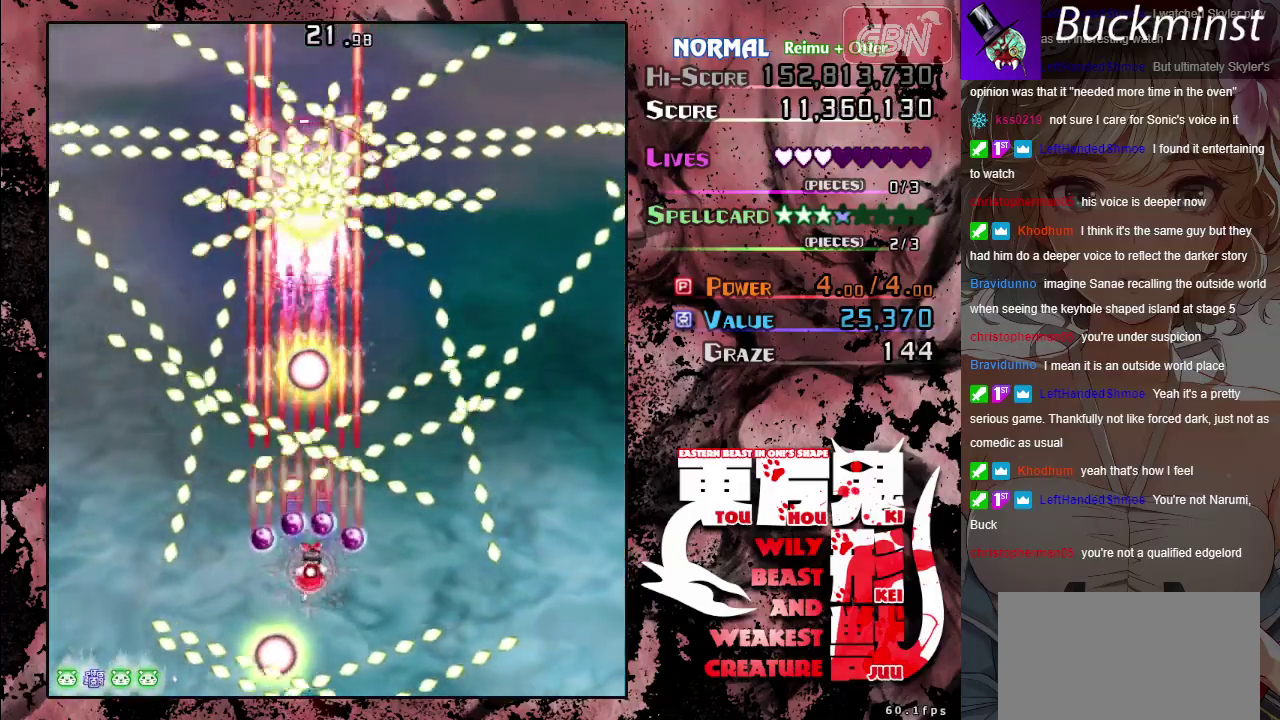
{"dt_ms": 700, "buttons": ["A", "X"], "left_stick": "center", "events": [[67, "left_stick", "center"], [233, "left_stick", "down"], [350, "left_stick", "down-left"], [400, "left_stick", "center"]]}
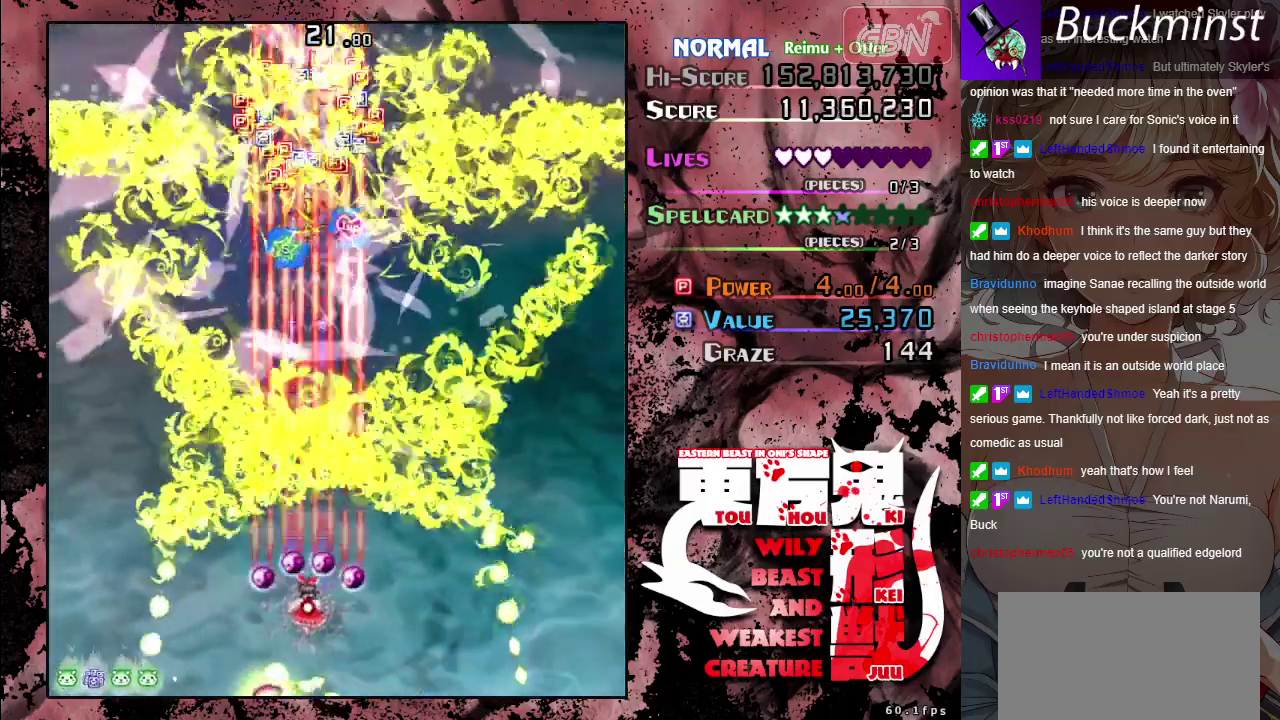
{"dt_ms": 500, "buttons": ["A"], "left_stick": "up", "events": [[250, "X", "up"], [350, "left_stick", "right"], [417, "left_stick", "up-right"], [500, "left_stick", "up"]]}
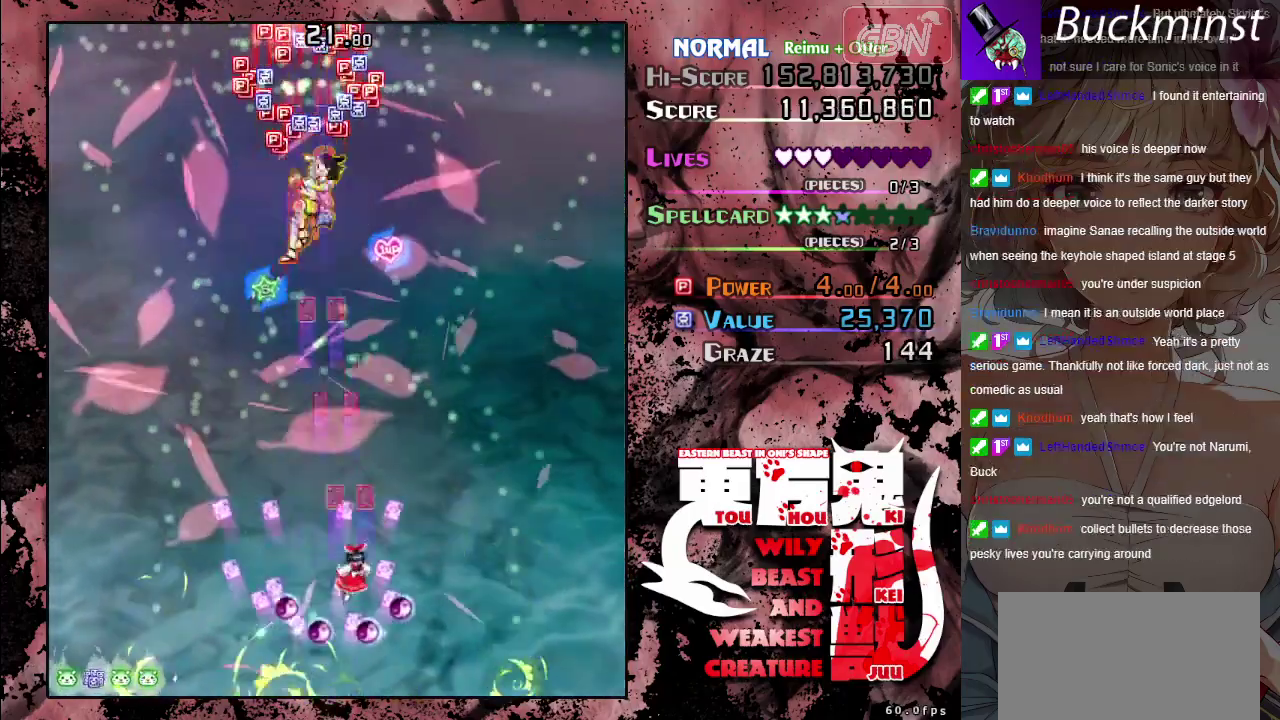
{"dt_ms": 700, "buttons": ["A"], "left_stick": "up", "events": []}
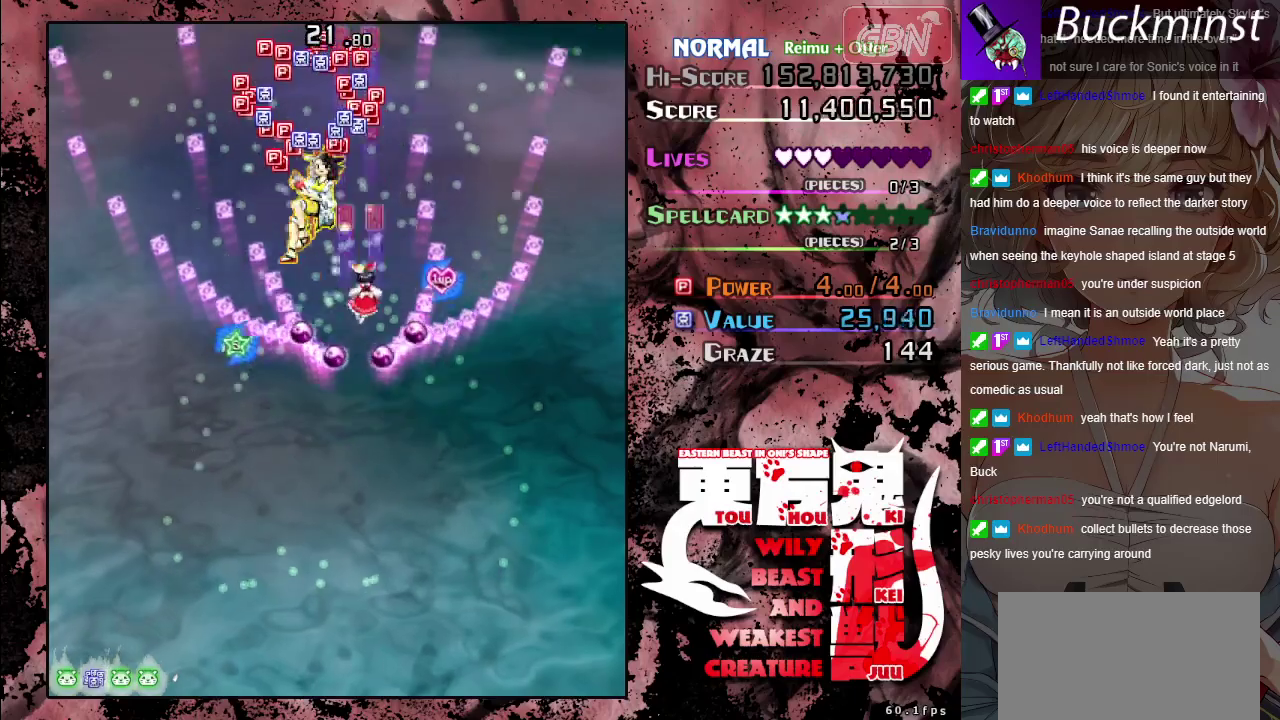
{"dt_ms": 200, "buttons": ["A"], "left_stick": "down", "events": [[33, "left_stick", "up-right"], [133, "left_stick", "down-right"], [183, "left_stick", "down"]]}